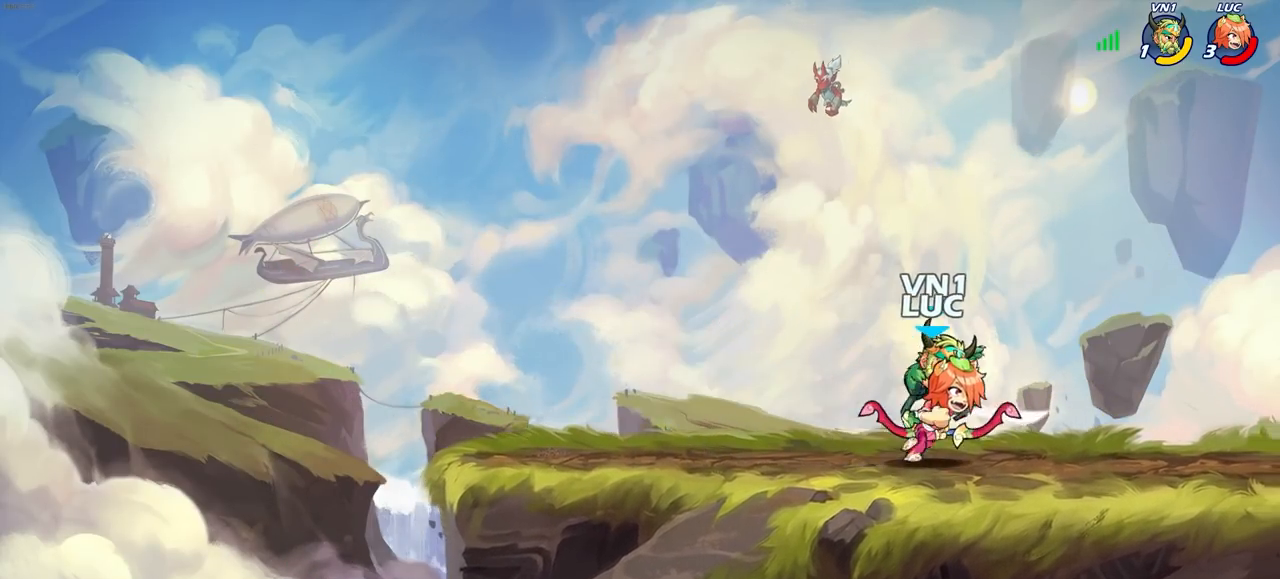
Gameplay with a controller (PlayStation layout); each line is a JSON object with the inputs held at the frame after it. "events" lists button and stick changes between this image and that frame as [ms after this image, input, new state], when the widget could be followed in between.
{"buttons": [], "left_stick": "center", "right_stick": "center", "events": [[117, "left_stick", "up-left"], [150, "SQUARE", "down"], [233, "SQUARE", "up"], [267, "left_stick", "center"]]}
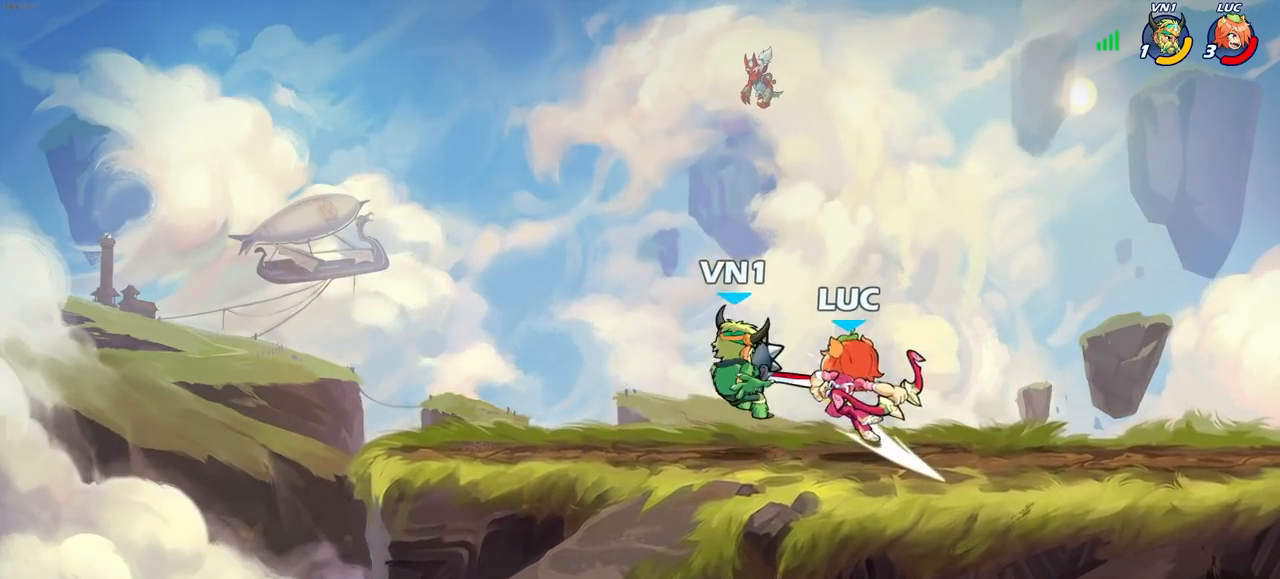
{"buttons": [], "left_stick": "center", "right_stick": "center", "events": [[217, "left_stick", "down"], [300, "SQUARE", "down"], [400, "SQUARE", "up"], [450, "left_stick", "center"]]}
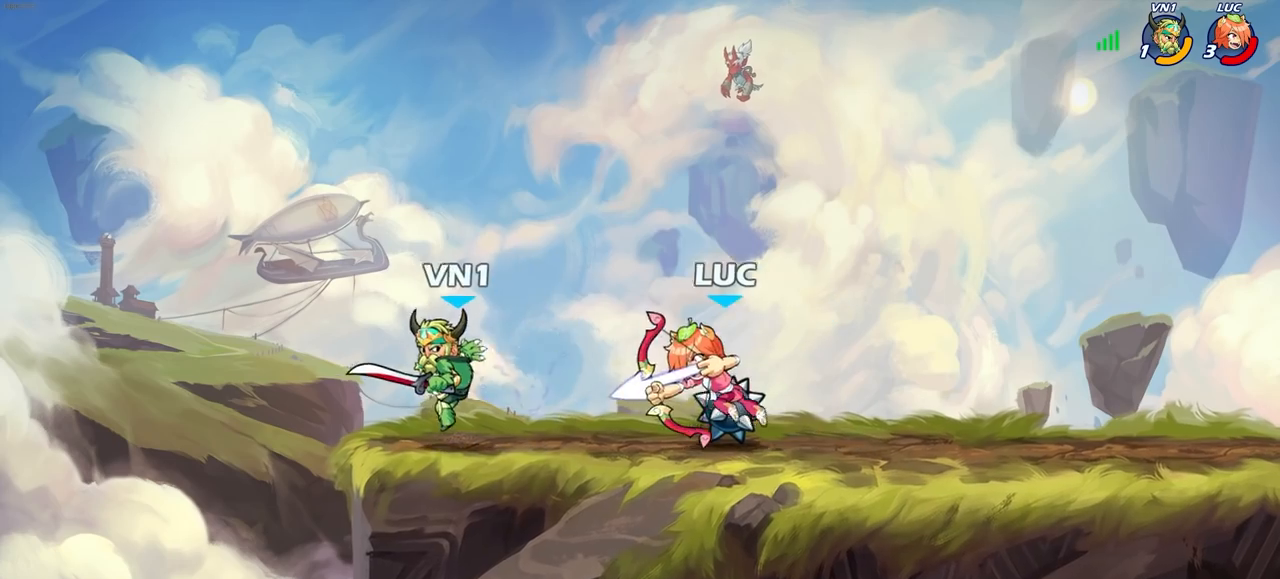
{"buttons": [], "left_stick": "center", "right_stick": "center", "events": [[183, "CIRCLE", "down"], [267, "CIRCLE", "up"], [350, "CIRCLE", "down"], [417, "CIRCLE", "up"]]}
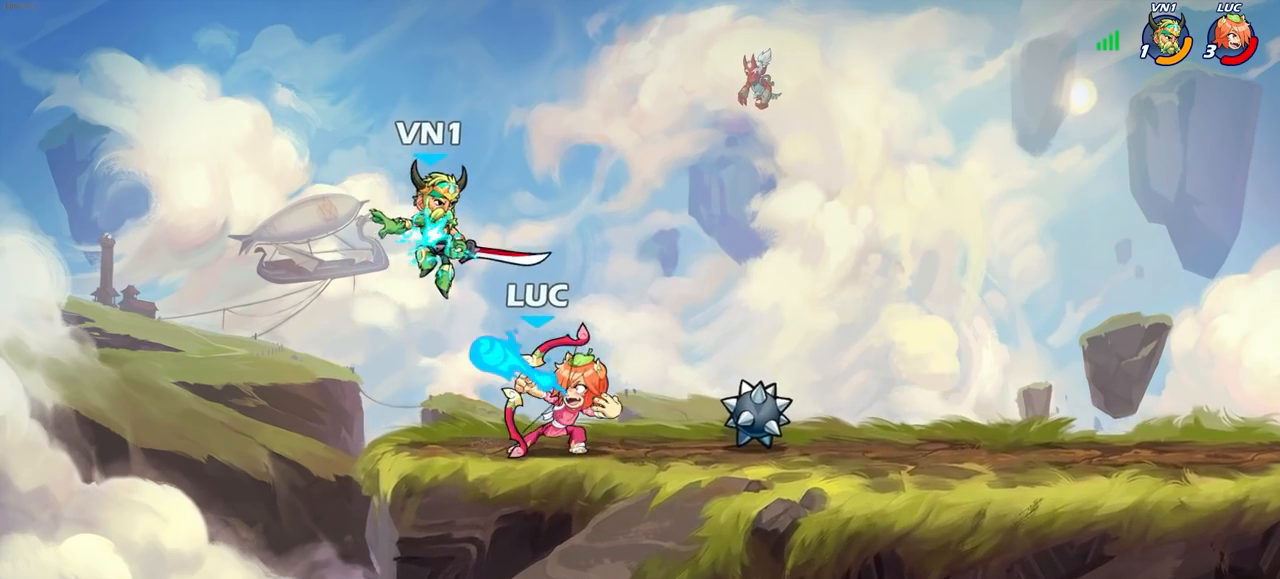
{"buttons": [], "left_stick": "center", "right_stick": "center", "events": []}
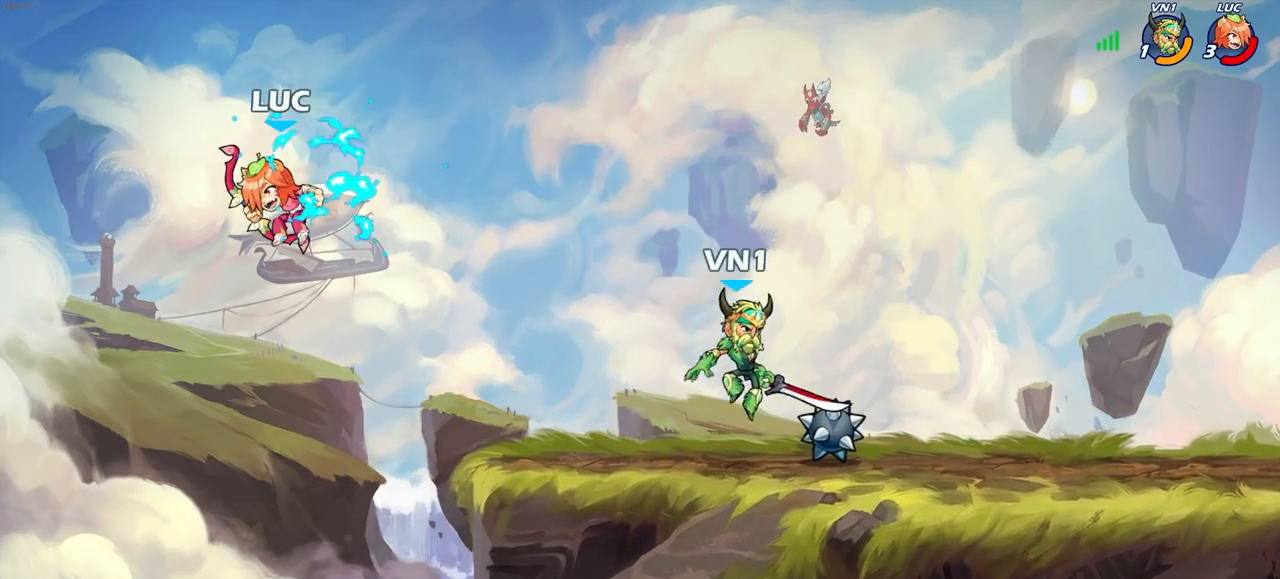
{"buttons": [], "left_stick": "center", "right_stick": "center", "events": [[50, "left_stick", "right"], [333, "left_stick", "down"], [367, "R1", "down"], [367, "R2", "down"], [400, "CIRCLE", "down"], [450, "left_stick", "center"], [483, "CIRCLE", "up"], [483, "R1", "up"], [483, "R2", "up"]]}
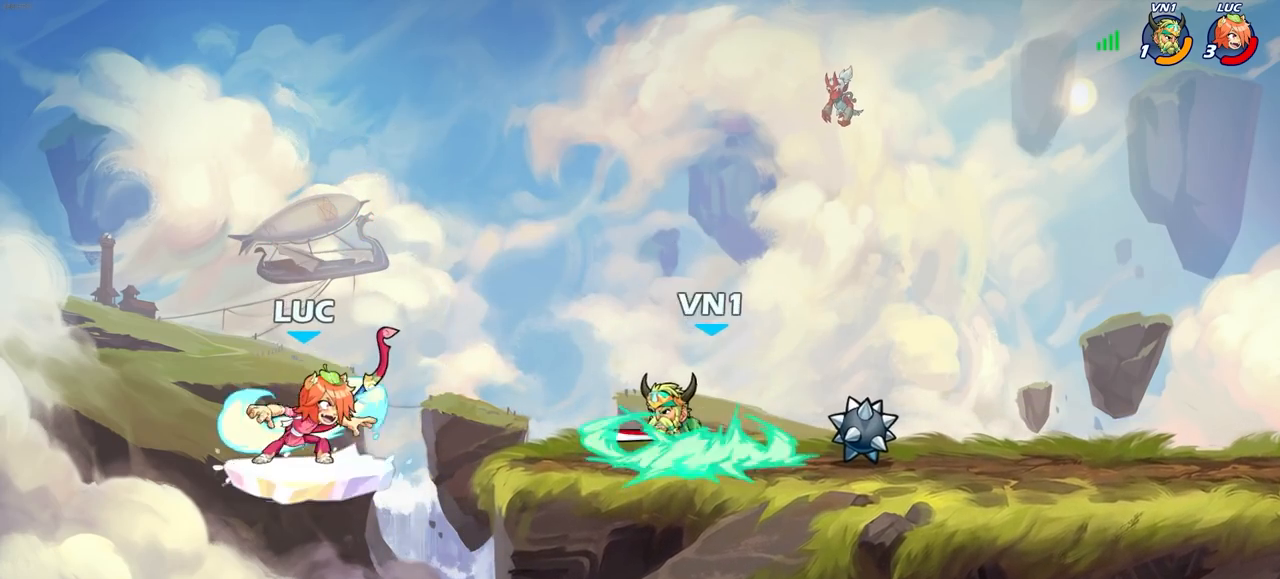
{"buttons": [], "left_stick": "center", "right_stick": "center", "events": []}
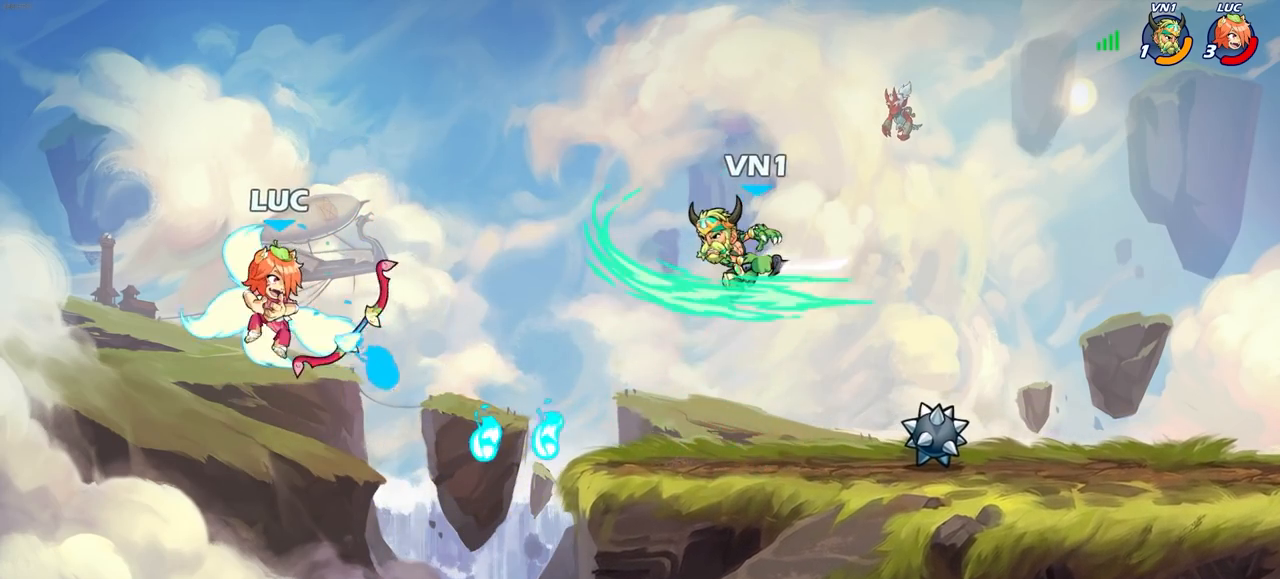
{"buttons": [], "left_stick": "right", "right_stick": "center", "events": [[50, "left_stick", "right"], [233, "CROSS", "down"], [367, "CROSS", "up"]]}
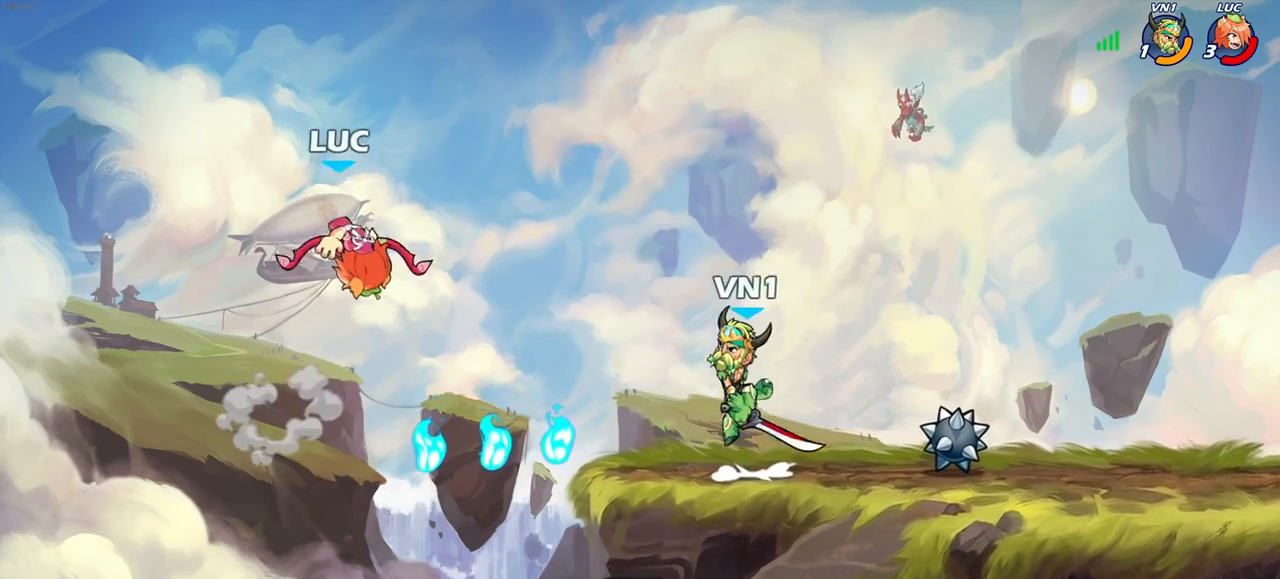
{"buttons": [], "left_stick": "right", "right_stick": "center", "events": [[33, "left_stick", "down-right"], [67, "R1", "down"], [100, "R1", "up"], [133, "left_stick", "center"], [417, "left_stick", "right"]]}
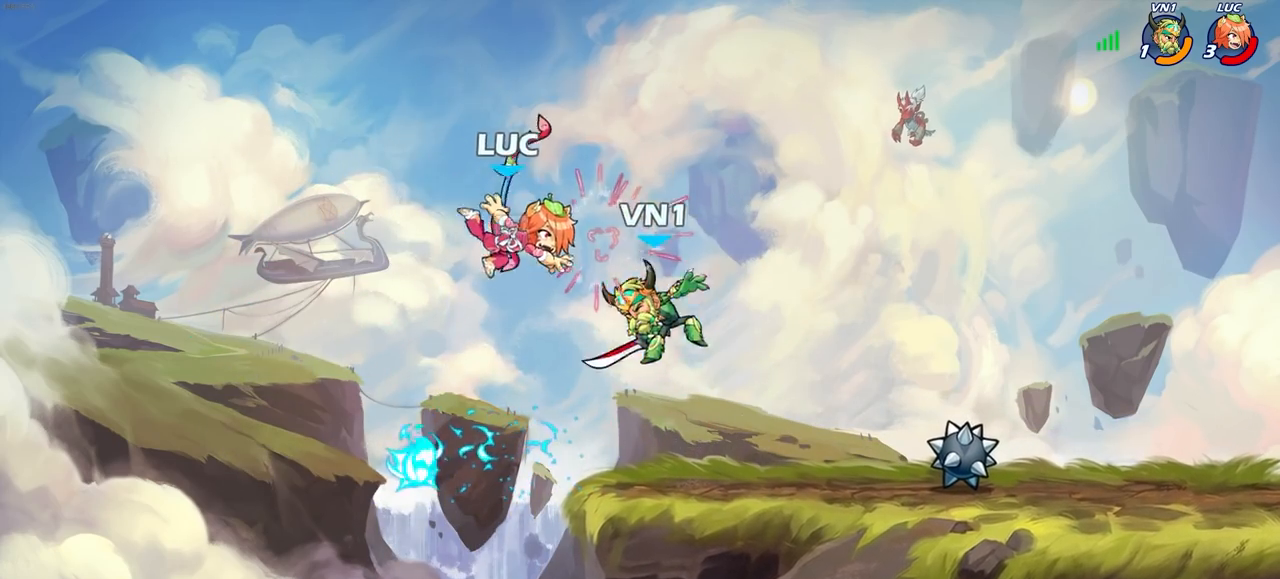
{"buttons": [], "left_stick": "center", "right_stick": "center", "events": [[33, "R1", "down"], [83, "SQUARE", "down"], [133, "R1", "up"], [167, "SQUARE", "up"], [300, "left_stick", "center"]]}
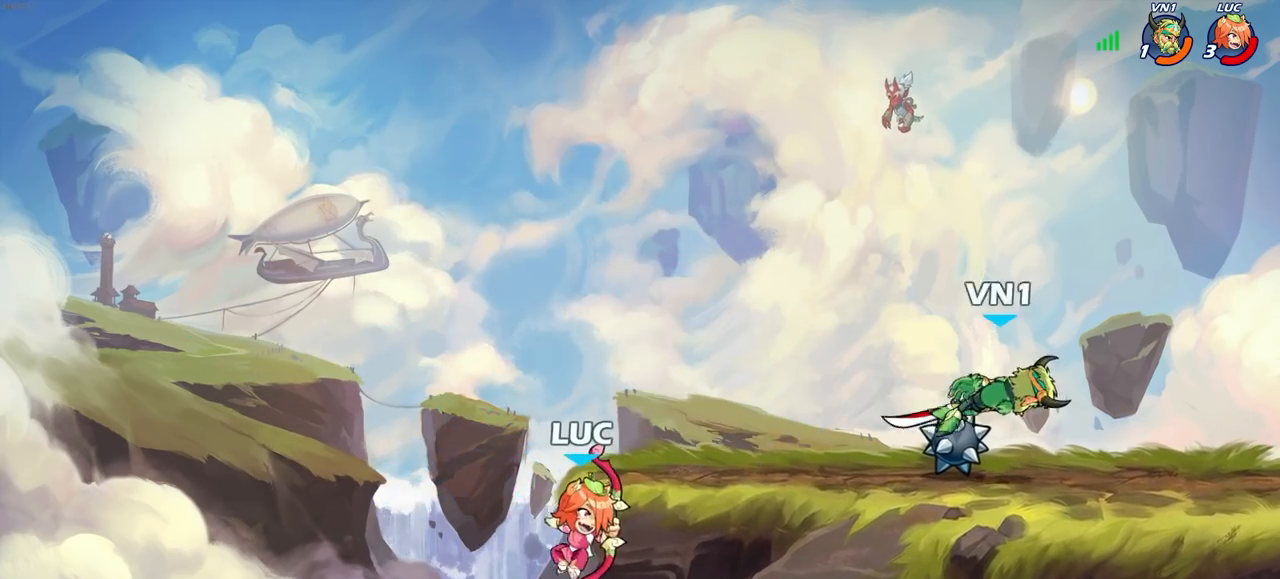
{"buttons": ["CROSS"], "left_stick": "right", "right_stick": "center", "events": [[67, "left_stick", "right"], [133, "CROSS", "down"], [233, "CROSS", "up"], [450, "CROSS", "down"]]}
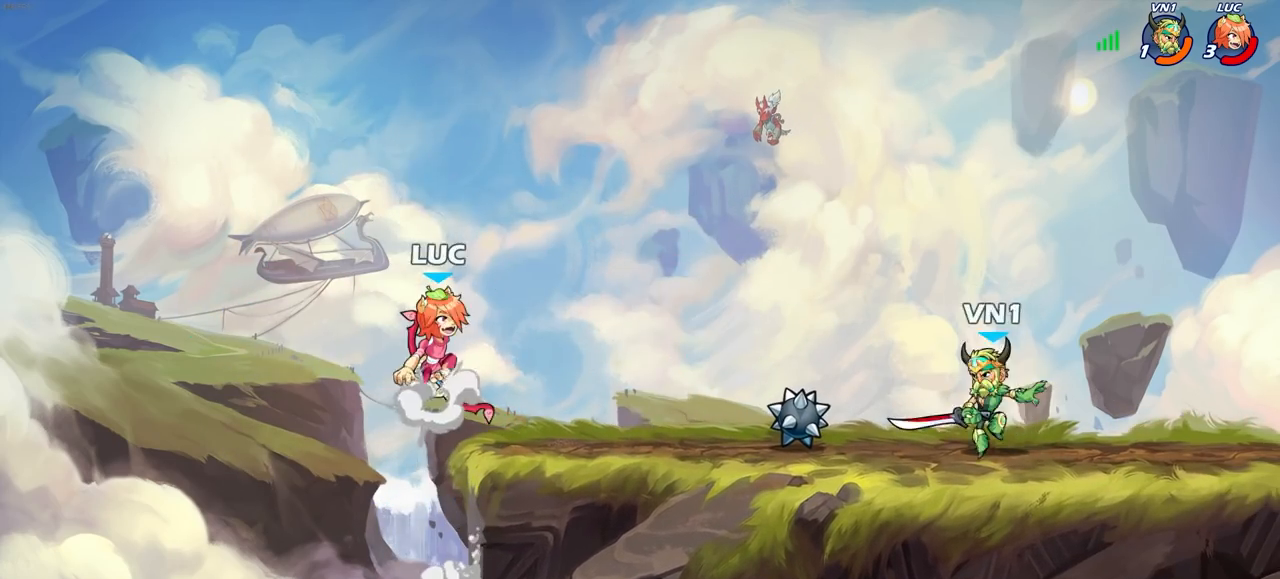
{"buttons": [], "left_stick": "center", "right_stick": "center", "events": [[83, "CROSS", "up"], [167, "left_stick", "down-right"], [283, "SQUARE", "down"], [300, "left_stick", "center"], [350, "SQUARE", "up"]]}
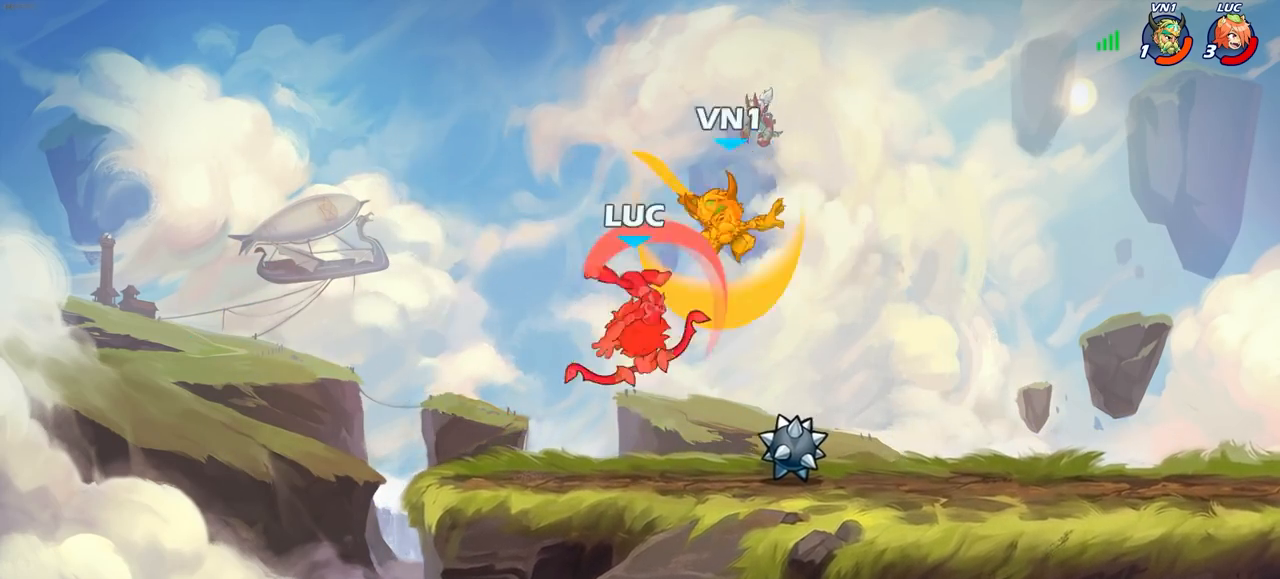
{"buttons": [], "left_stick": "right", "right_stick": "center", "events": [[383, "left_stick", "right"]]}
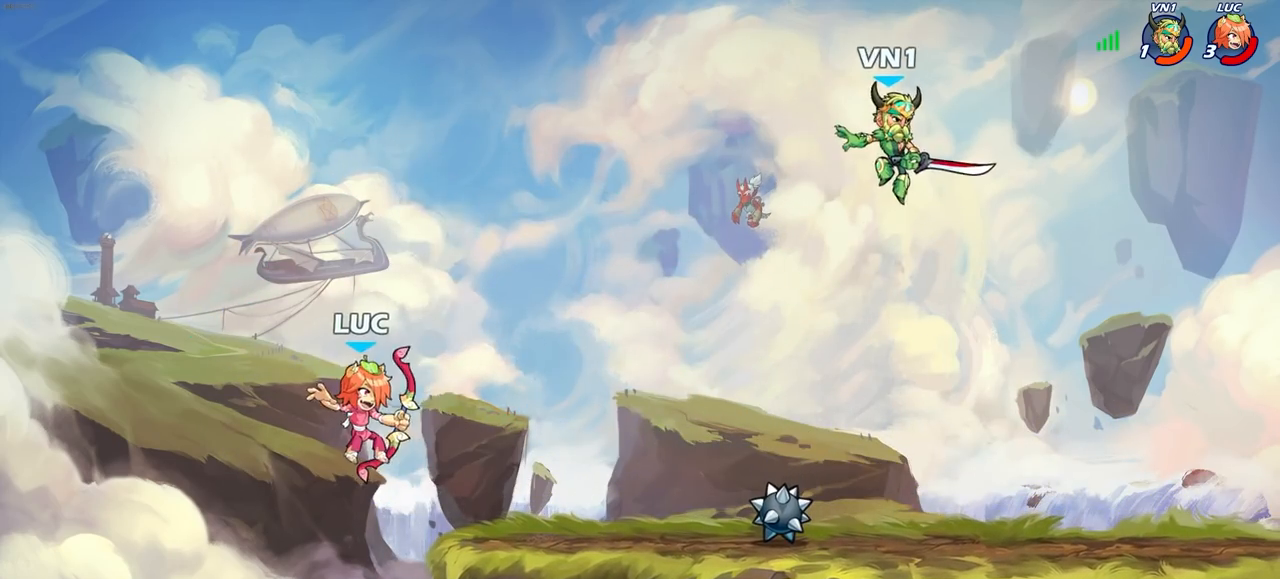
{"buttons": ["R1"], "left_stick": "down", "right_stick": "center", "events": [[167, "CROSS", "down"], [317, "CROSS", "up"], [483, "R1", "down"], [500, "left_stick", "down"]]}
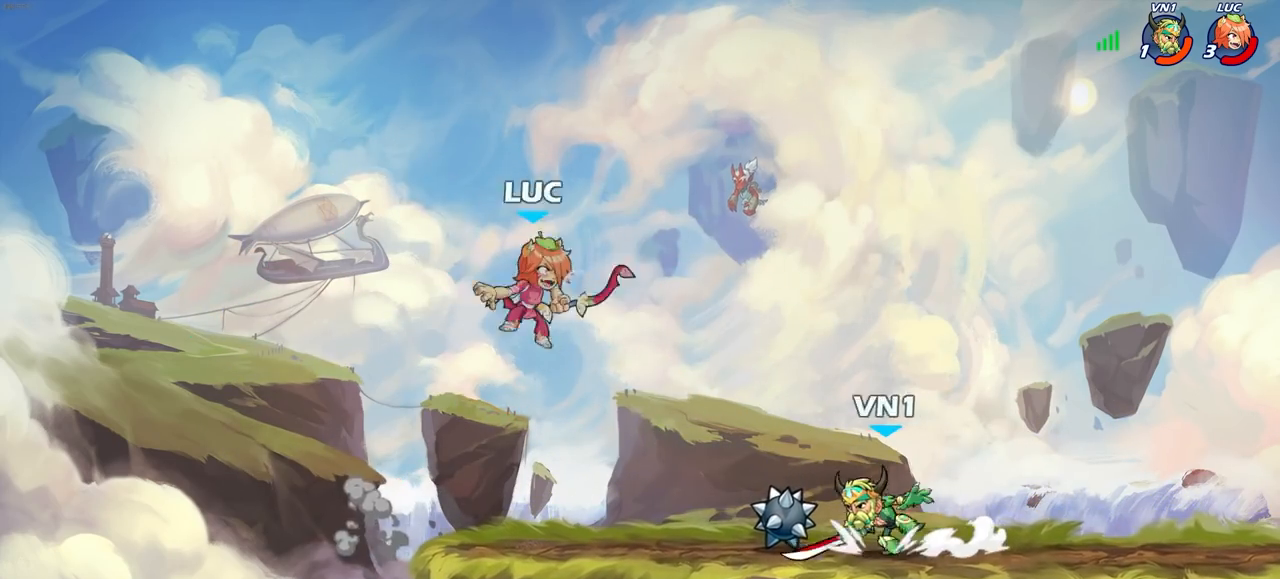
{"buttons": ["R1"], "left_stick": "center", "right_stick": "center", "events": [[67, "R1", "up"], [117, "left_stick", "center"], [500, "R1", "down"]]}
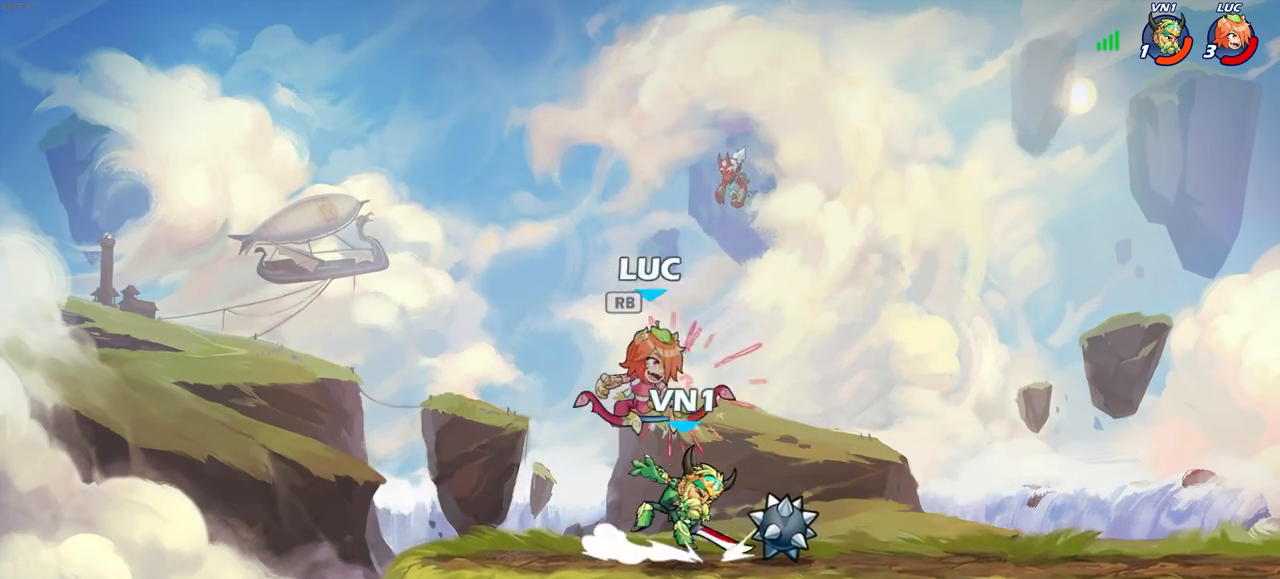
{"buttons": [], "left_stick": "center", "right_stick": "center", "events": [[83, "R1", "up"], [83, "SQUARE", "down"], [150, "SQUARE", "up"]]}
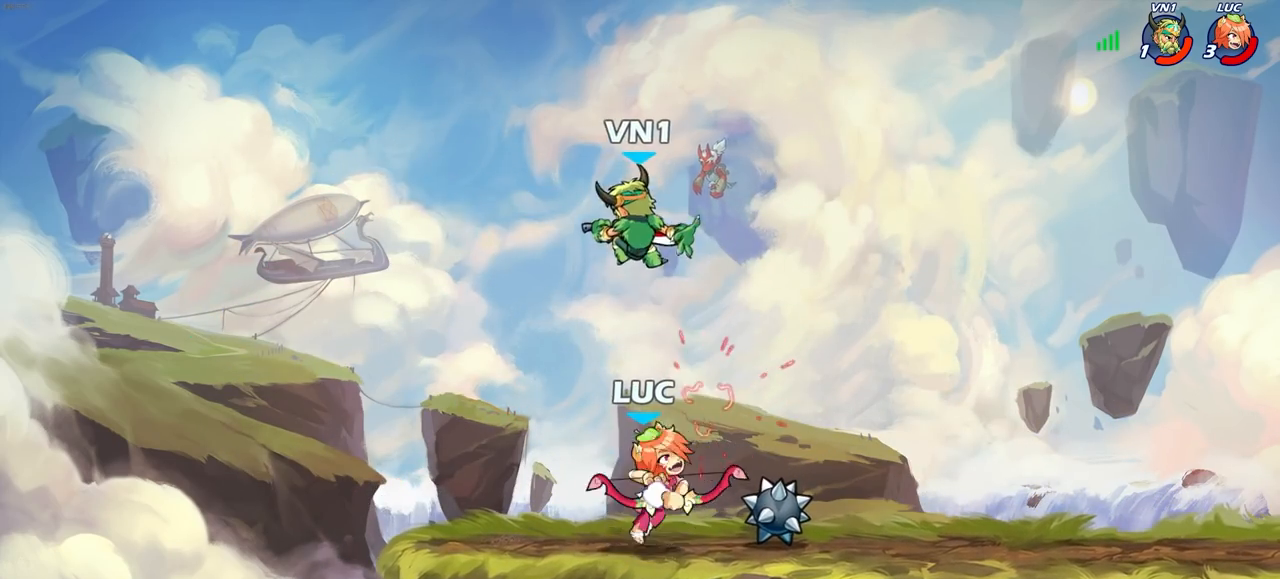
{"buttons": [], "left_stick": "center", "right_stick": "center", "events": [[317, "CROSS", "down"], [500, "CROSS", "up"]]}
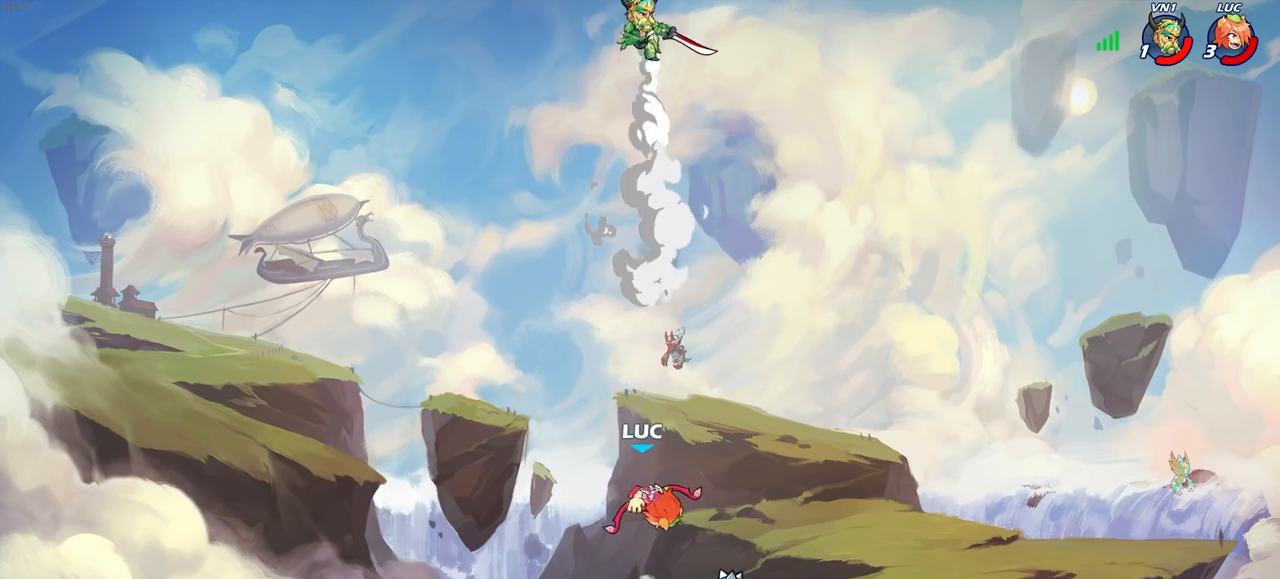
{"buttons": [], "left_stick": "left", "right_stick": "center", "events": [[400, "left_stick", "left"]]}
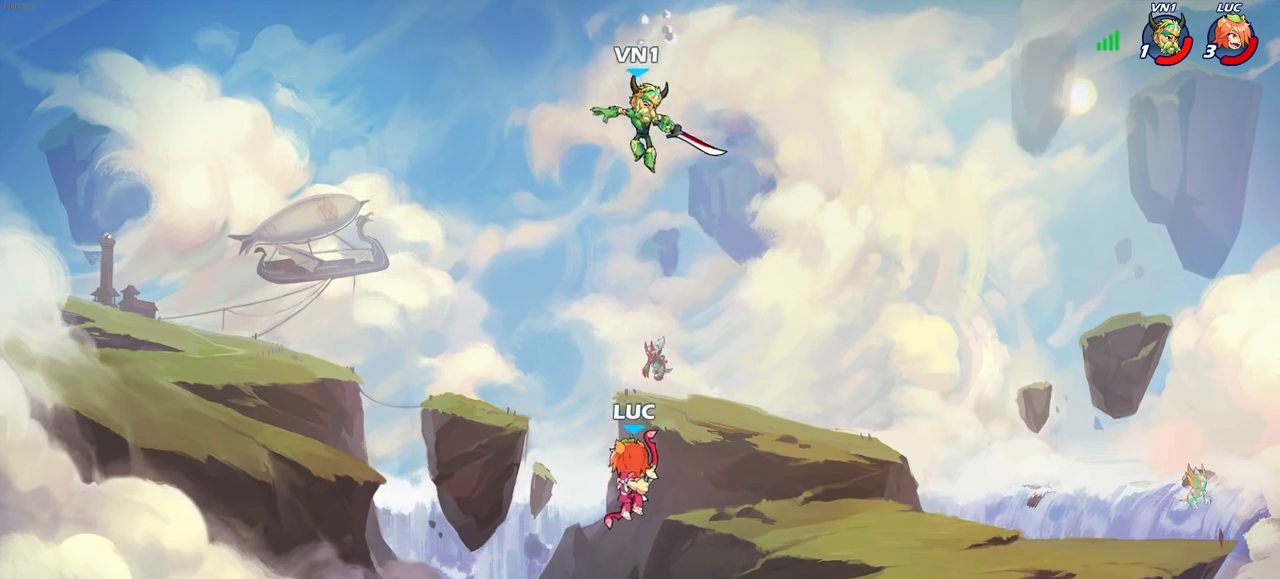
{"buttons": [], "left_stick": "center", "right_stick": "center", "events": [[183, "left_stick", "up"], [233, "left_stick", "center"], [267, "CIRCLE", "down"], [400, "CIRCLE", "up"]]}
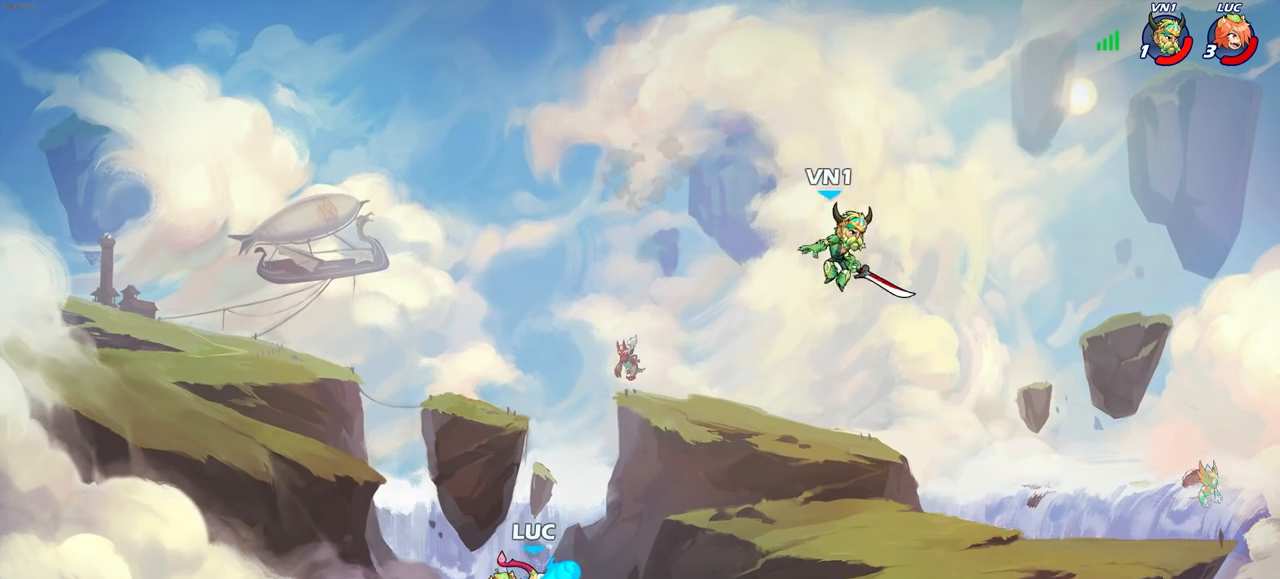
{"buttons": [], "left_stick": "center", "right_stick": "center", "events": [[50, "left_stick", "right"], [317, "left_stick", "center"]]}
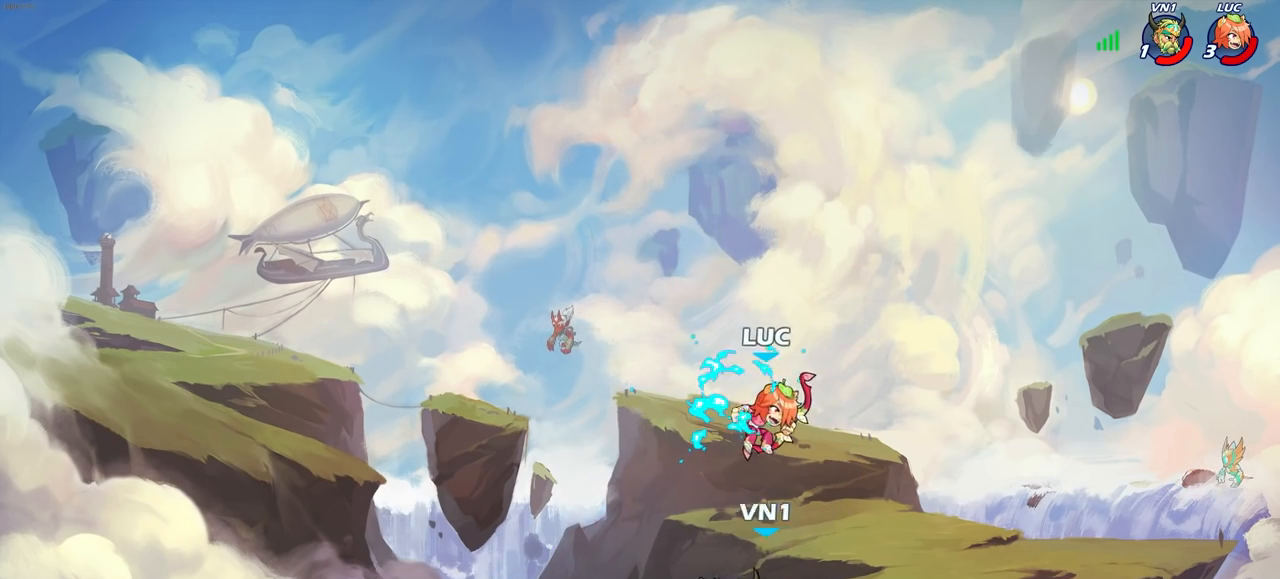
{"buttons": [], "left_stick": "down-left", "right_stick": "center", "events": [[67, "left_stick", "right"], [333, "left_stick", "down-right"], [450, "left_stick", "down-left"]]}
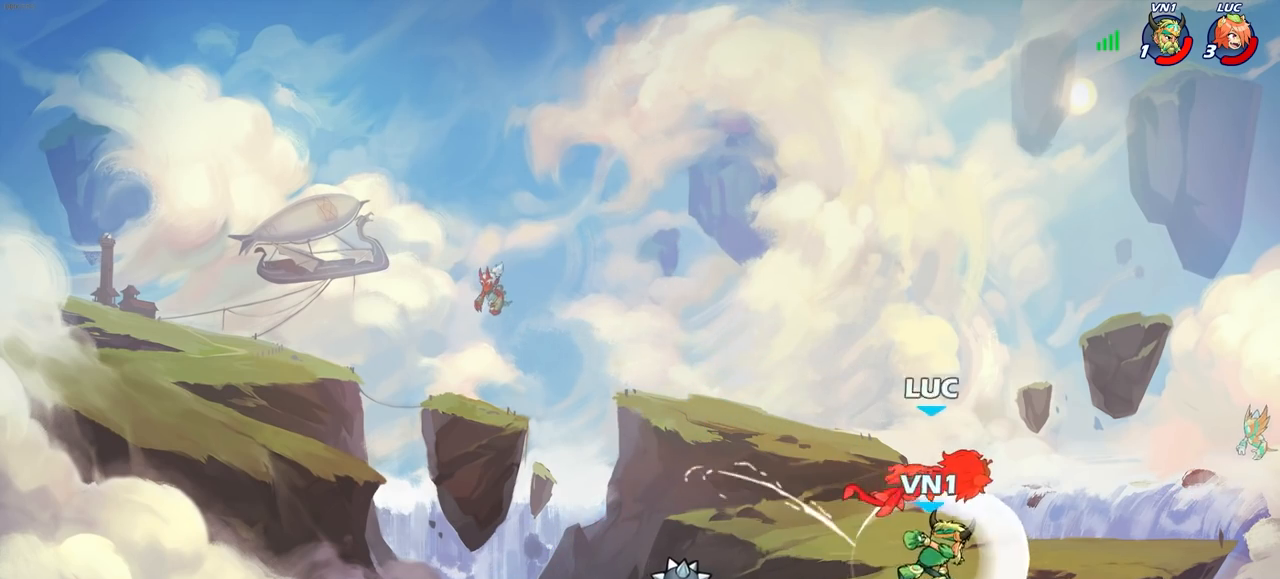
{"buttons": ["R1", "R2"], "left_stick": "up", "right_stick": "center", "events": [[117, "left_stick", "up-left"], [400, "left_stick", "up"], [450, "R1", "down"], [450, "R2", "down"]]}
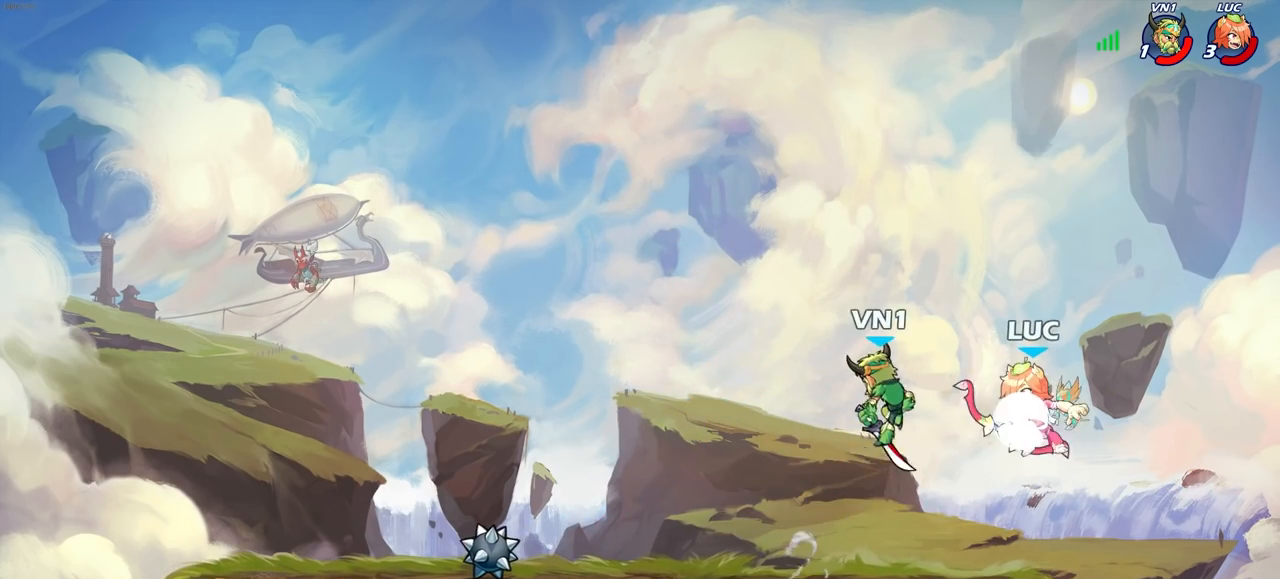
{"buttons": [], "left_stick": "up", "right_stick": "center"}
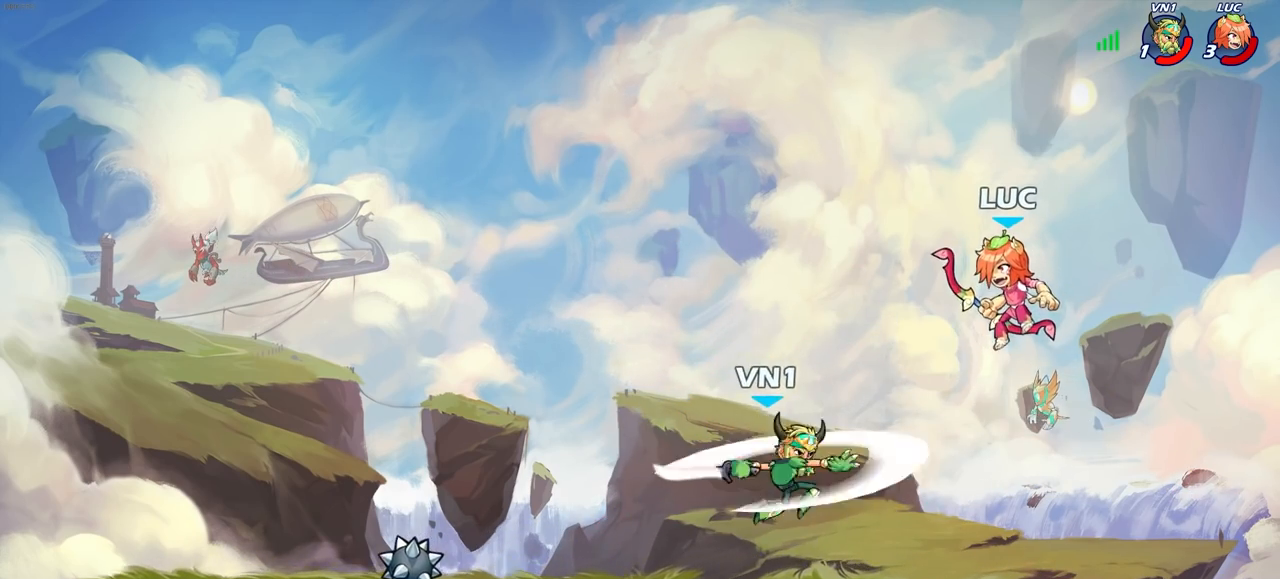
{"buttons": [], "left_stick": "center", "right_stick": "center", "events": [[17, "left_stick", "up-right"], [183, "left_stick", "down-left"], [217, "SQUARE", "down"], [300, "SQUARE", "up"], [350, "left_stick", "center"]]}
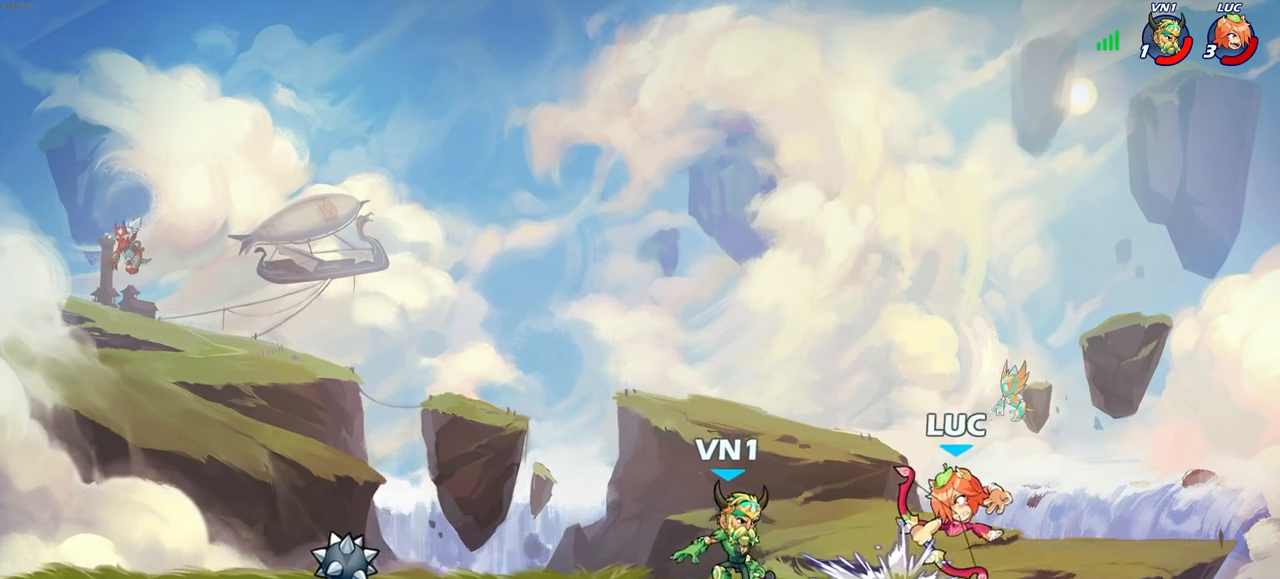
{"buttons": [], "left_stick": "up-right", "right_stick": "center", "events": [[167, "left_stick", "right"], [300, "CROSS", "down"], [383, "left_stick", "up-right"], [500, "CROSS", "up"]]}
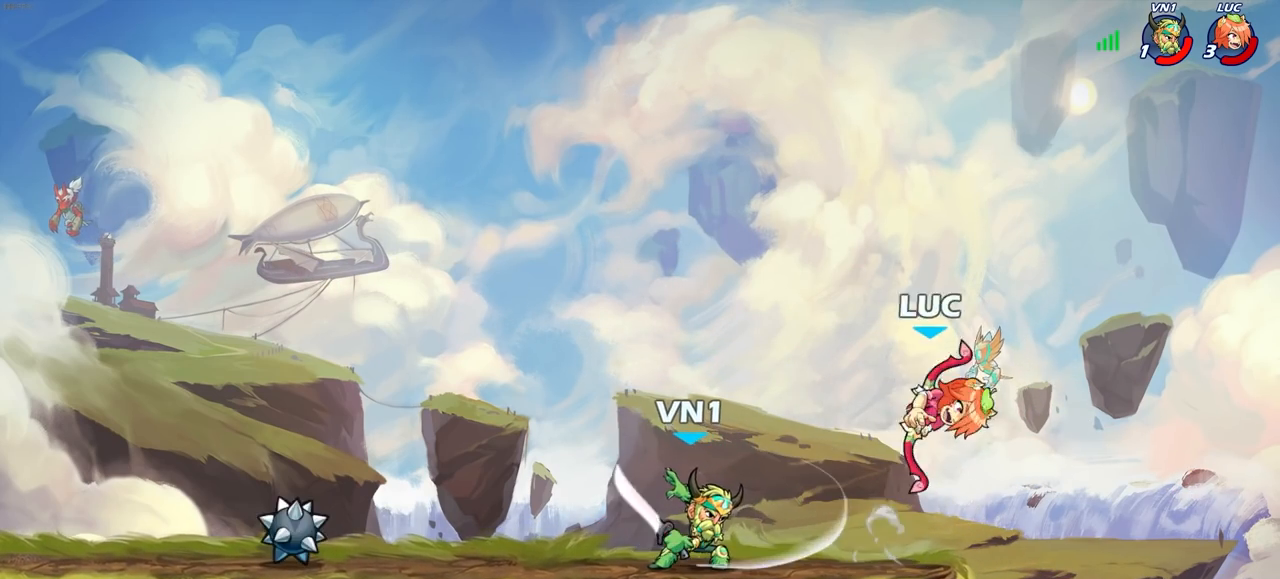
{"buttons": ["CROSS"], "left_stick": "up-left", "right_stick": "center", "events": [[67, "left_stick", "up-left"], [267, "left_stick", "up-right"], [383, "left_stick", "up-left"], [483, "CROSS", "down"]]}
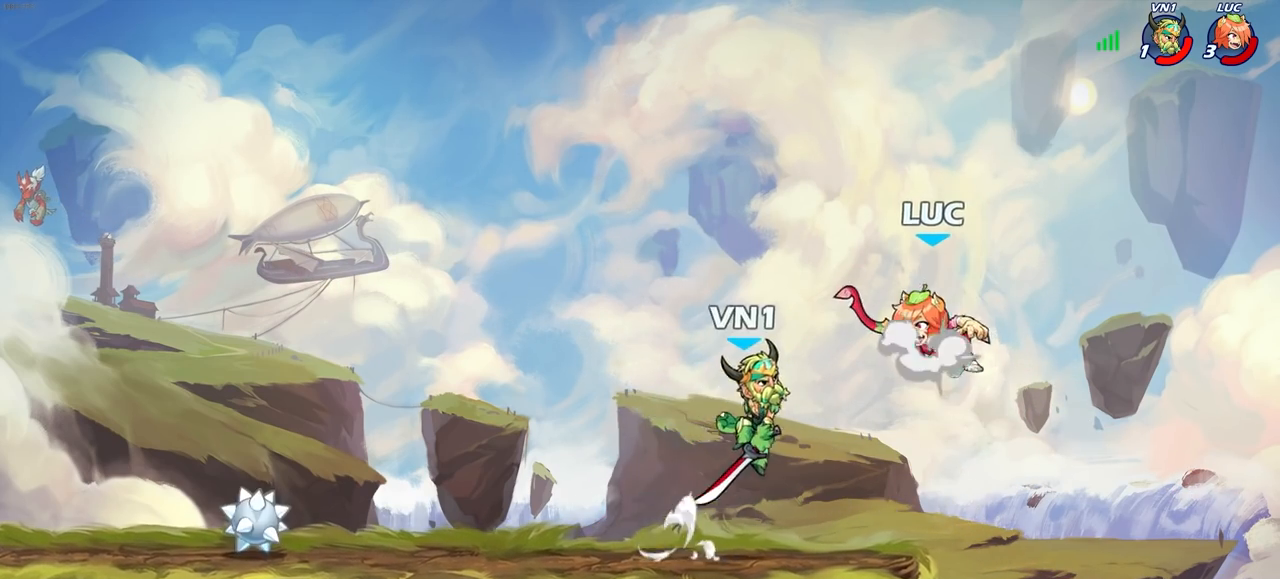
{"buttons": [], "left_stick": "down-left", "right_stick": "center", "events": [[117, "CROSS", "up"], [350, "left_stick", "down-left"]]}
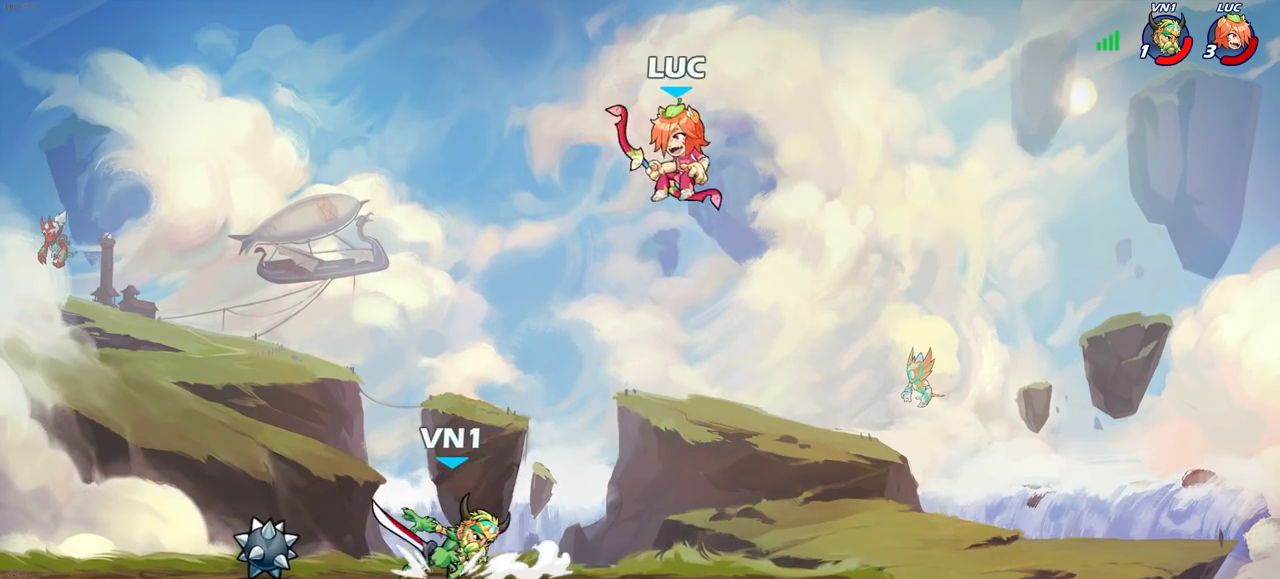
{"buttons": ["CROSS", "R2"], "left_stick": "up-left", "right_stick": "center", "events": [[117, "left_stick", "right"], [217, "left_stick", "up-left"], [250, "CROSS", "down"], [250, "R2", "down"]]}
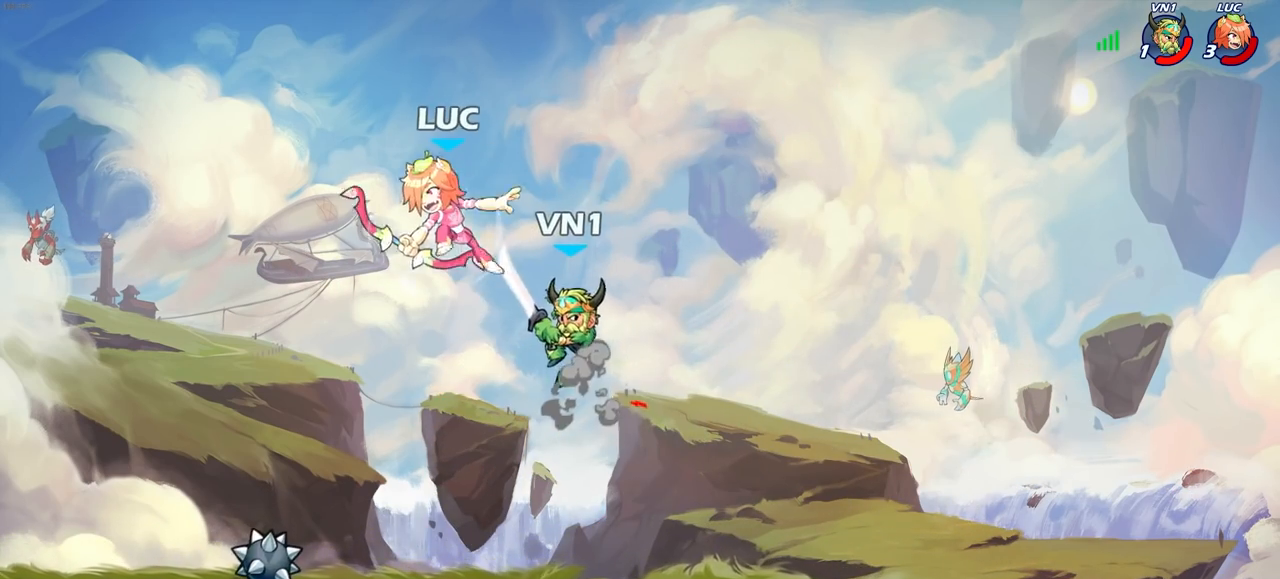
{"buttons": [], "left_stick": "left", "right_stick": "center", "events": [[17, "CROSS", "up"], [50, "R2", "up"], [50, "left_stick", "down"], [217, "left_stick", "down-left"], [317, "left_stick", "left"]]}
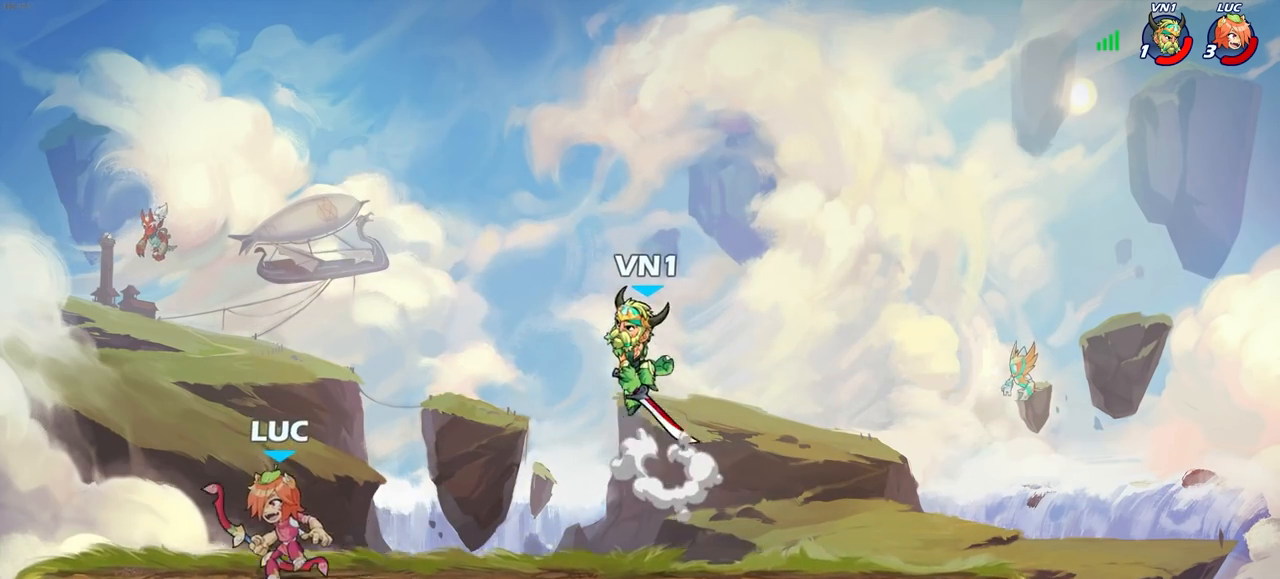
{"buttons": [], "left_stick": "up-left", "right_stick": "center", "events": [[67, "left_stick", "up"], [133, "left_stick", "right"], [183, "left_stick", "down-left"], [233, "left_stick", "left"], [383, "left_stick", "up-left"]]}
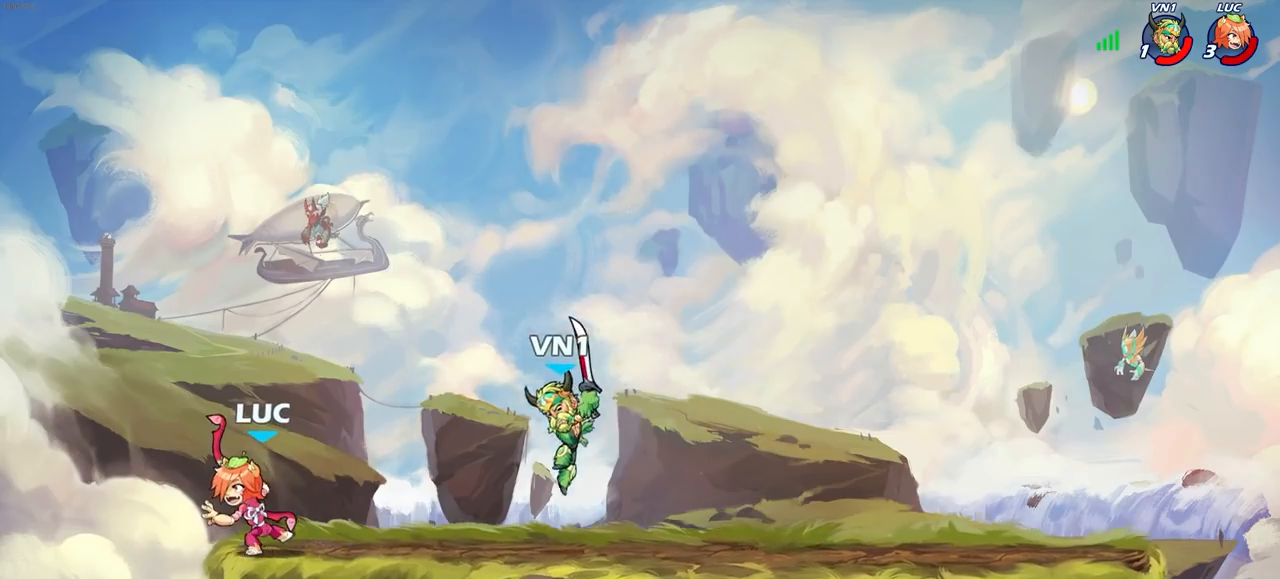
{"buttons": [], "left_stick": "center", "right_stick": "center", "events": [[17, "left_stick", "up-right"], [67, "left_stick", "right"], [183, "SQUARE", "down"], [267, "SQUARE", "up"], [367, "left_stick", "center"]]}
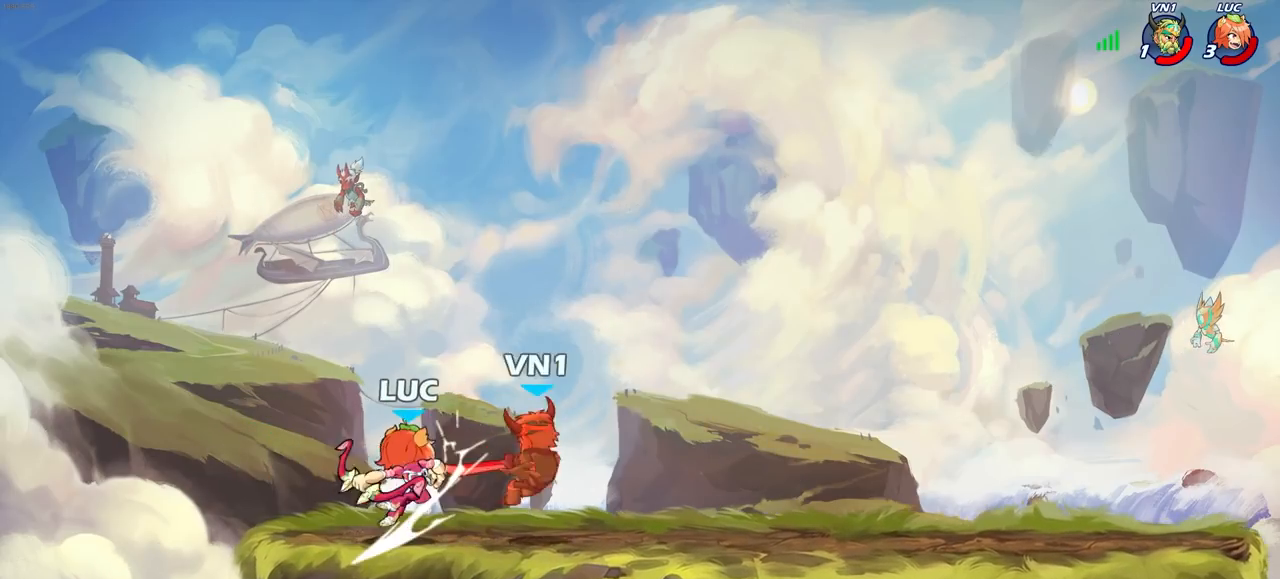
{"buttons": [], "left_stick": "right", "right_stick": "center", "events": [[233, "left_stick", "right"], [350, "R2", "down"], [367, "R1", "down"], [400, "CIRCLE", "down"], [467, "R1", "up"], [483, "CIRCLE", "up"], [483, "R2", "up"]]}